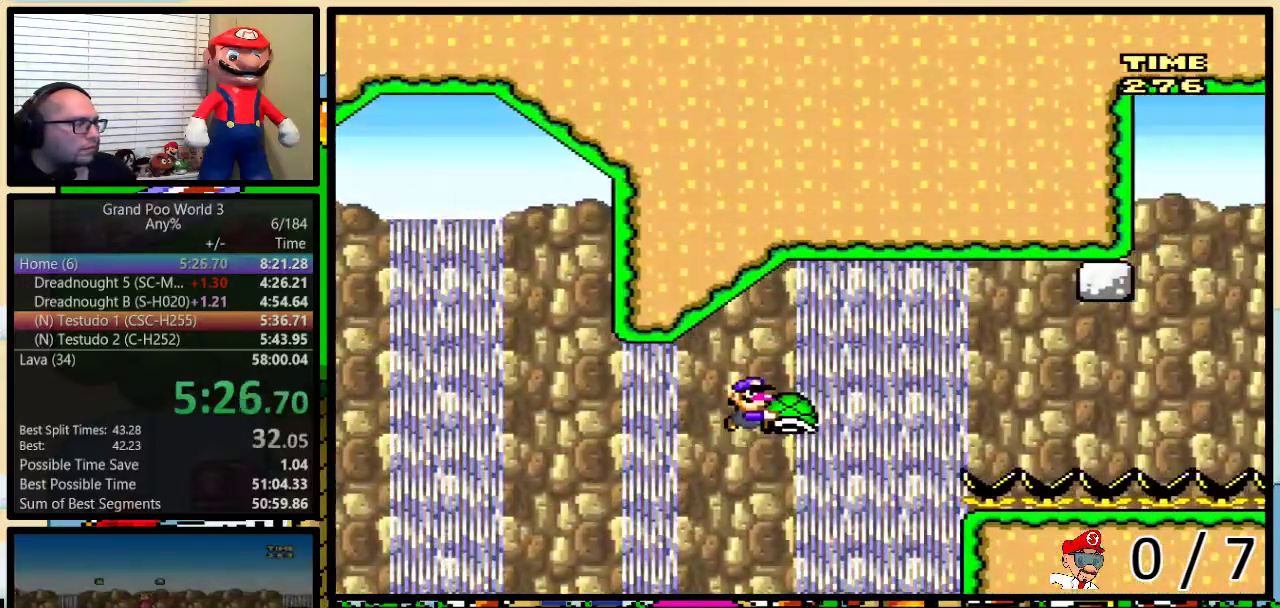
Gameplay with a controller (Nintendo layout); each line is a JSON object with the inputs held at the frame after it. "events" lists button and stick changes between this image and that frame as [ms after this image, input, new state], when the widget could be followed in between. Not read: L1 L3 R1 R3.
{"buttons": ["Y", "DPAD_RIGHT"], "events": [[133, "Y", "up"], [267, "Y", "down"], [350, "B", "up"]]}
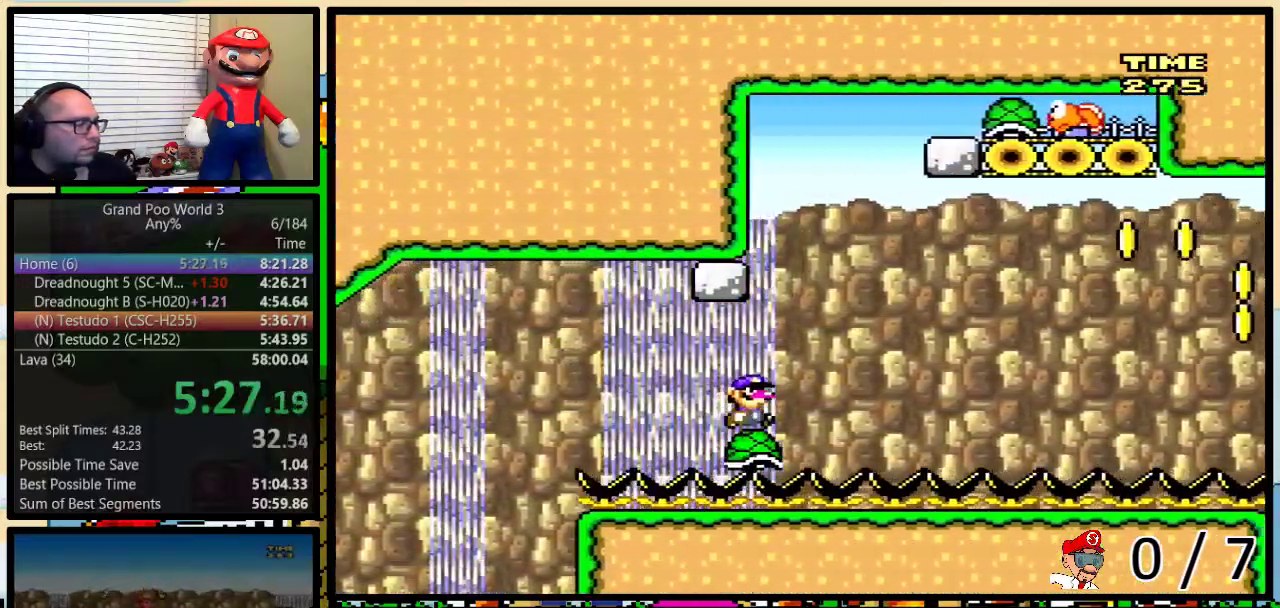
{"buttons": ["Y", "DPAD_RIGHT"], "events": []}
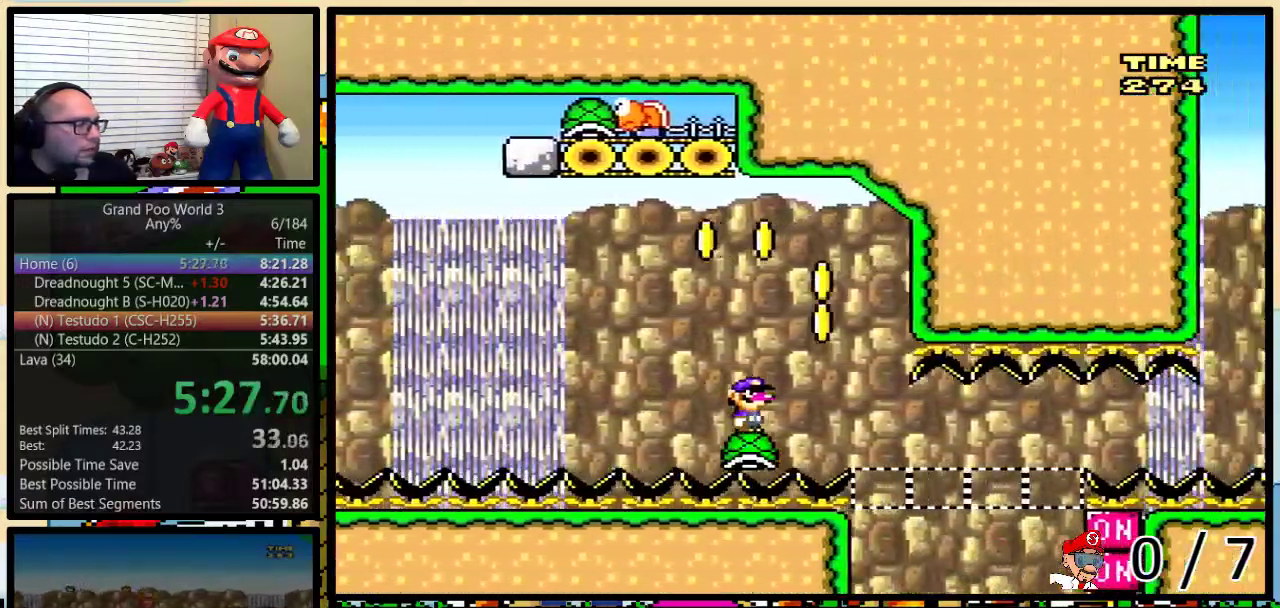
{"buttons": ["B", "Y", "DPAD_LEFT"], "events": [[83, "B", "down"], [150, "DPAD_RIGHT", "up"], [183, "DPAD_LEFT", "down"]]}
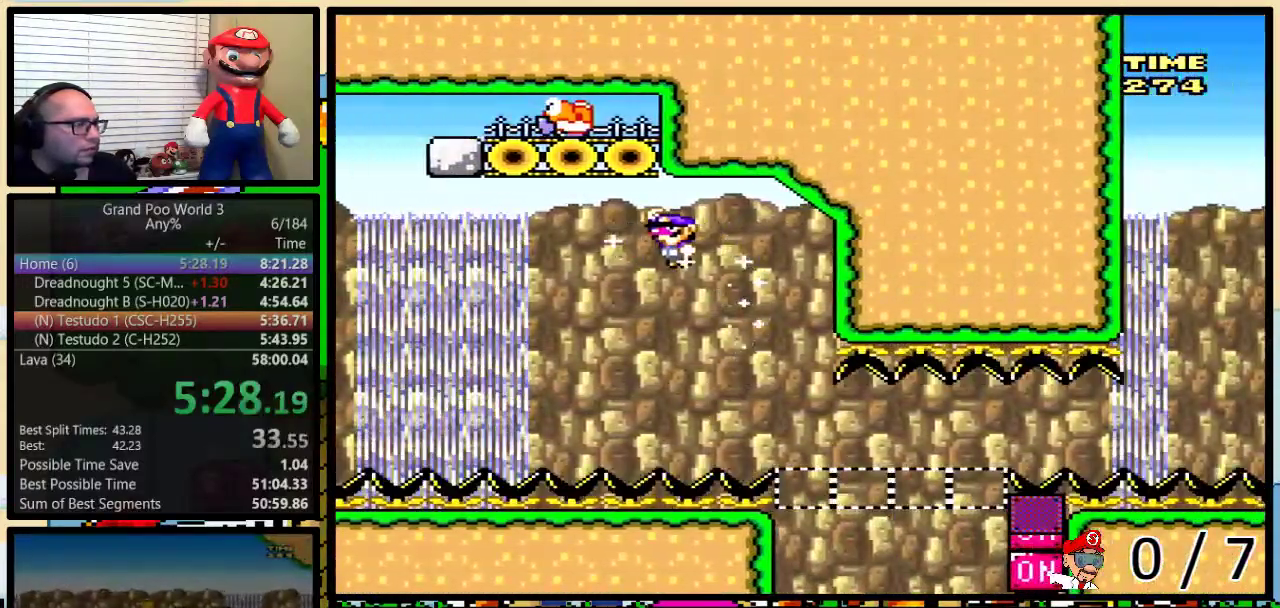
{"buttons": ["Y", "DPAD_RIGHT"], "events": [[100, "DPAD_LEFT", "up"], [100, "DPAD_RIGHT", "down"], [300, "DPAD_RIGHT", "up"], [333, "DPAD_LEFT", "down"], [467, "DPAD_LEFT", "up"], [467, "DPAD_RIGHT", "down"], [500, "B", "up"]]}
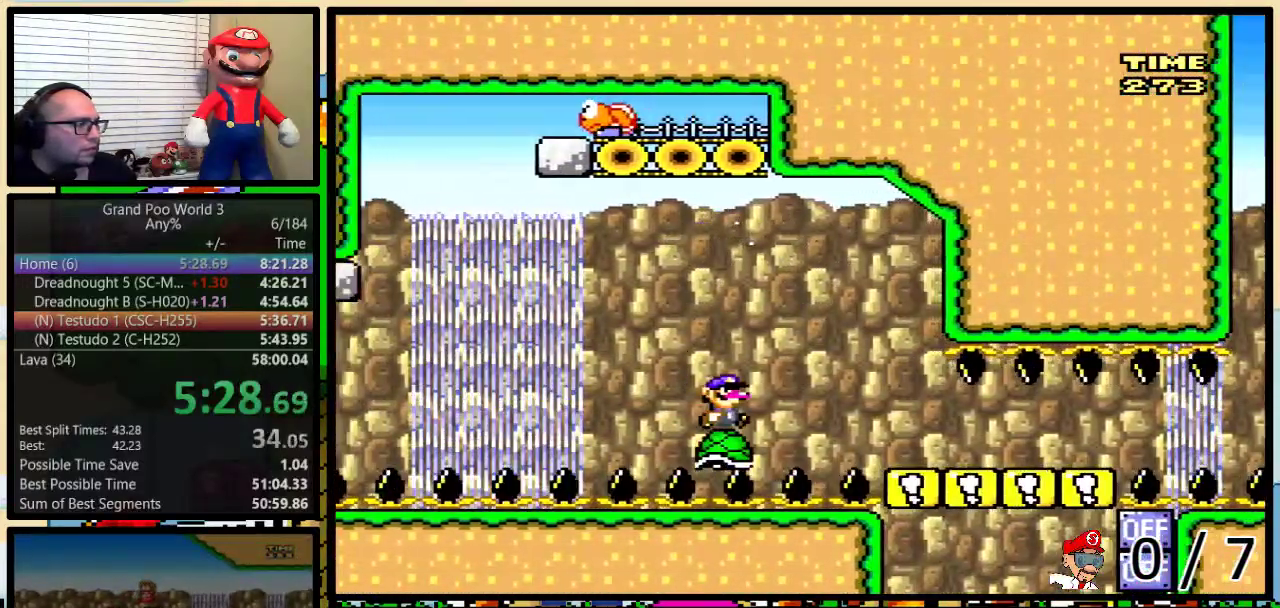
{"buttons": ["Y", "DPAD_RIGHT"], "events": []}
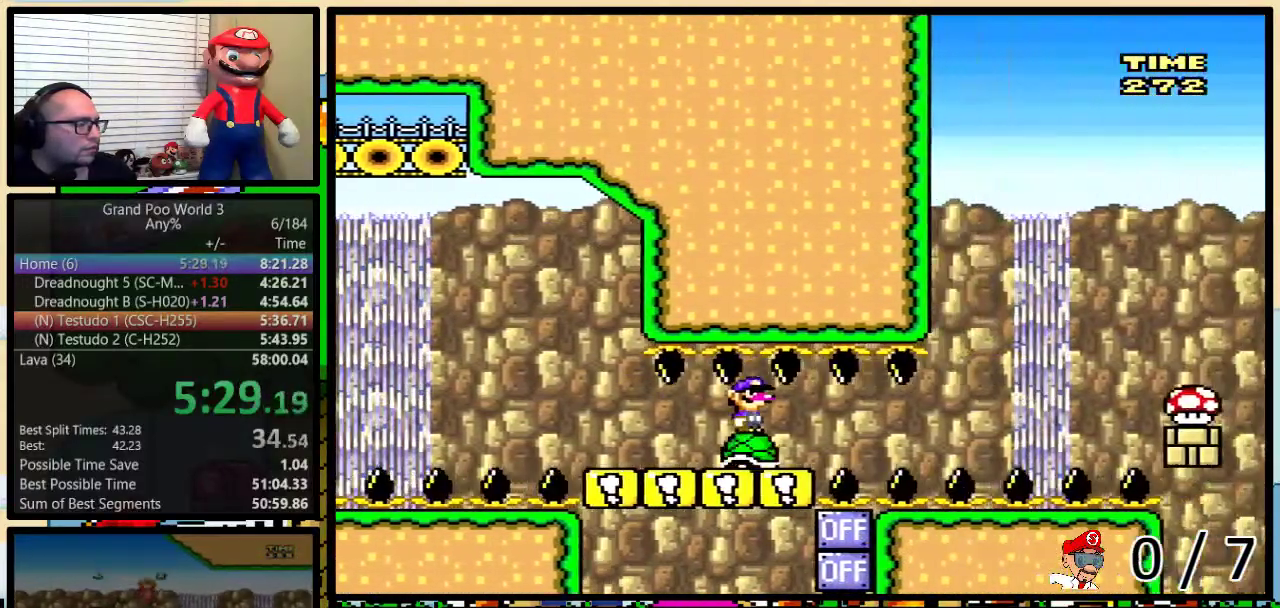
{"buttons": ["Y", "DPAD_RIGHT"], "events": []}
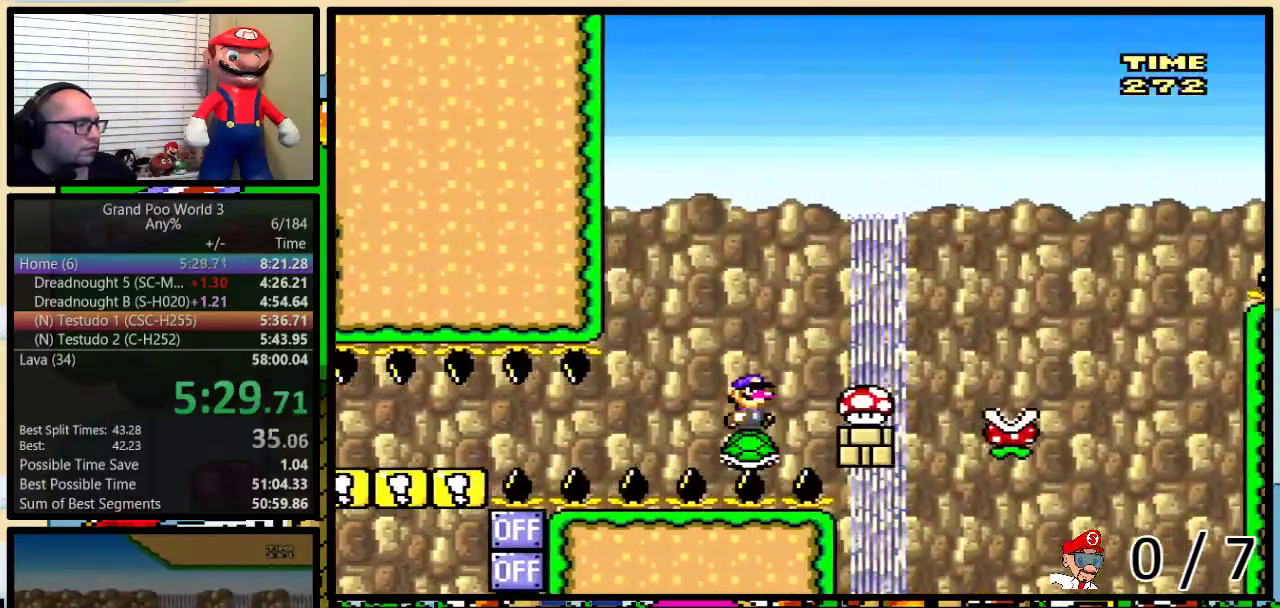
{"buttons": ["A", "Y", "DPAD_UP", "DPAD_RIGHT"], "events": [[33, "DPAD_UP", "down"], [67, "A", "down"]]}
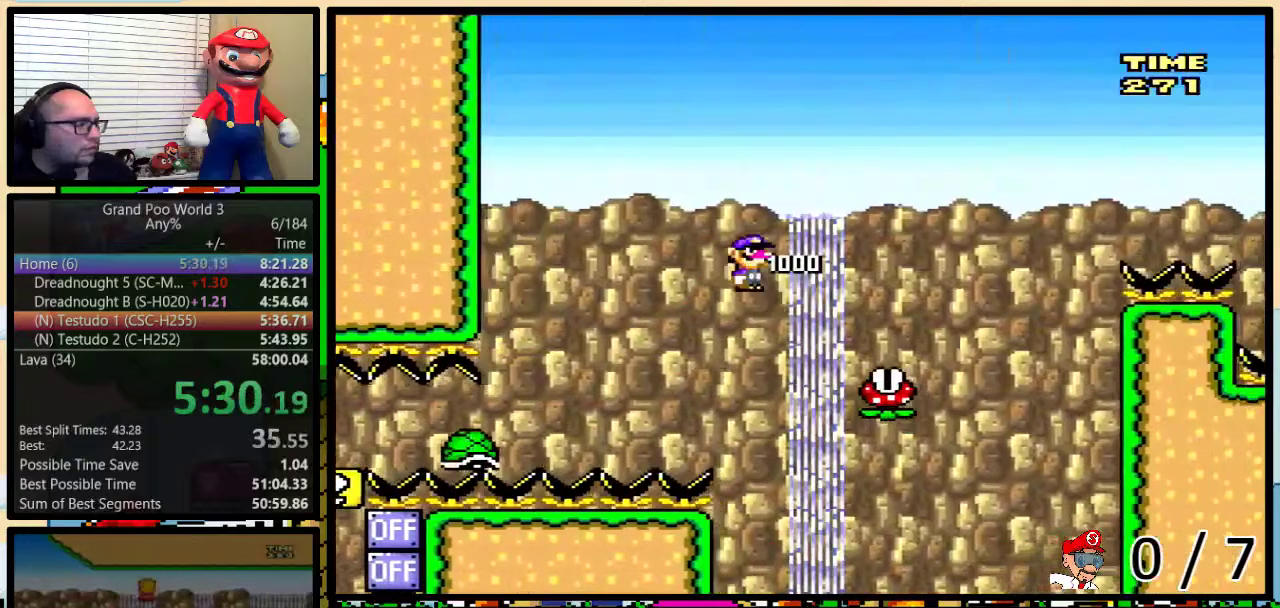
{"buttons": ["A", "Y", "DPAD_RIGHT"], "events": [[250, "DPAD_UP", "up"]]}
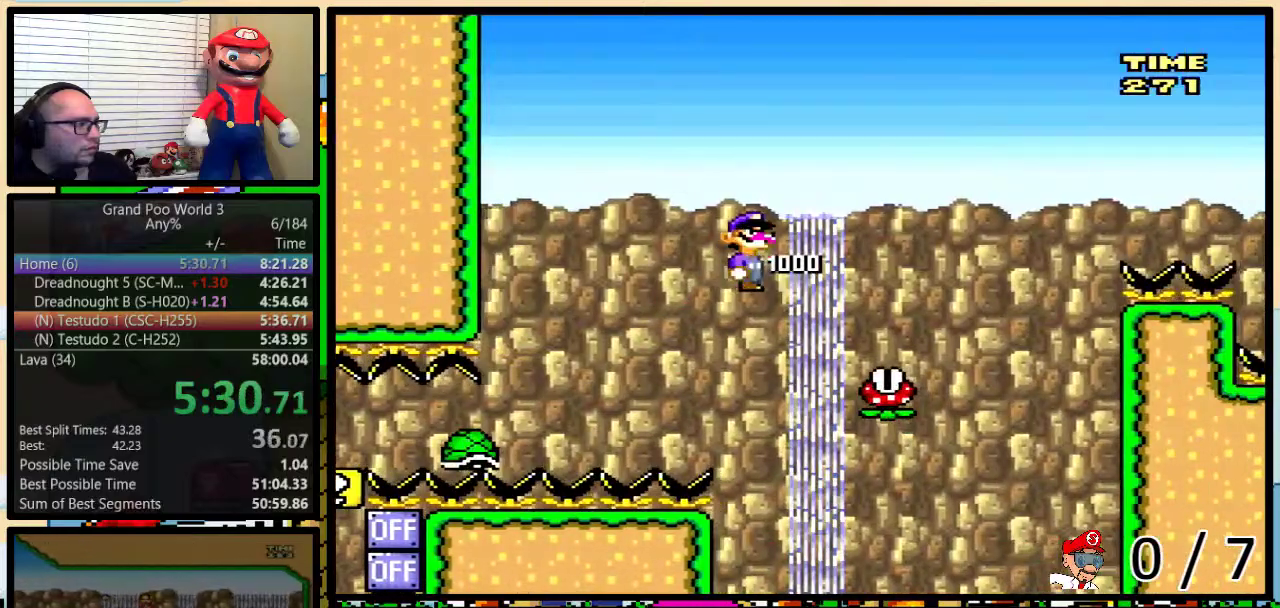
{"buttons": ["A", "Y", "DPAD_RIGHT"], "events": [[417, "DPAD_LEFT", "down"], [417, "DPAD_RIGHT", "up"], [483, "DPAD_LEFT", "up"], [483, "DPAD_RIGHT", "down"]]}
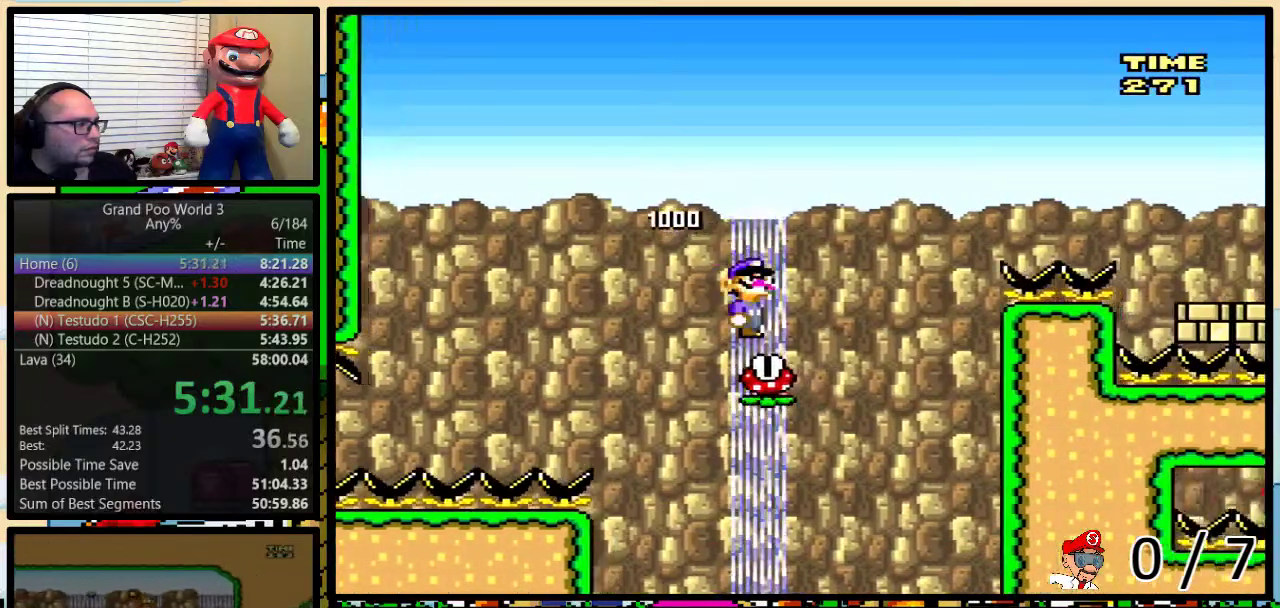
{"buttons": ["A", "Y", "DPAD_UP", "DPAD_RIGHT"], "events": [[67, "DPAD_UP", "down"]]}
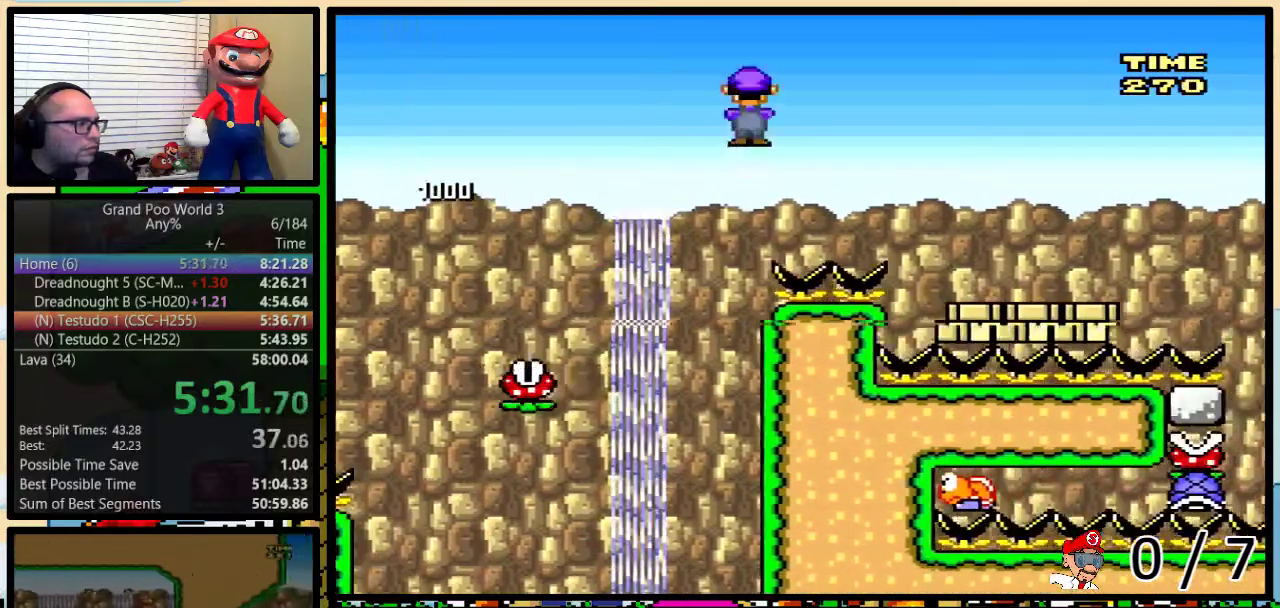
{"buttons": ["A", "Y", "DPAD_RIGHT"], "events": [[200, "DPAD_UP", "up"], [350, "DPAD_RIGHT", "up"], [383, "DPAD_LEFT", "down"], [483, "DPAD_LEFT", "up"], [483, "DPAD_RIGHT", "down"]]}
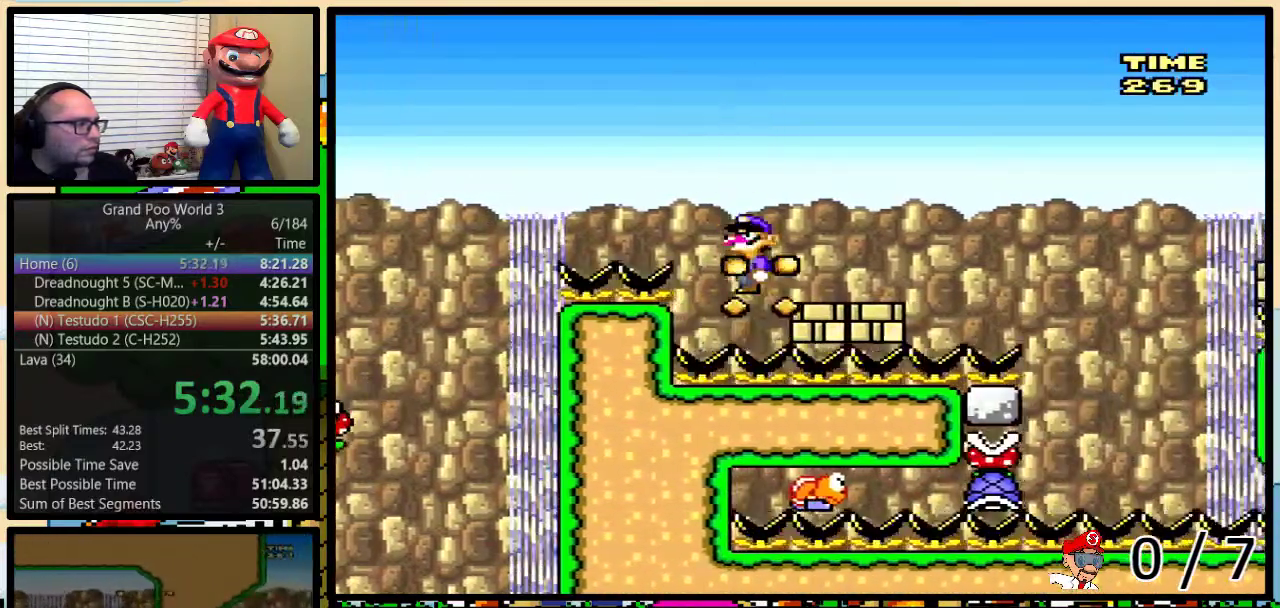
{"buttons": ["A", "Y", "DPAD_RIGHT"], "events": [[67, "DPAD_RIGHT", "up"], [333, "DPAD_LEFT", "down"], [417, "DPAD_LEFT", "up"], [417, "DPAD_RIGHT", "down"]]}
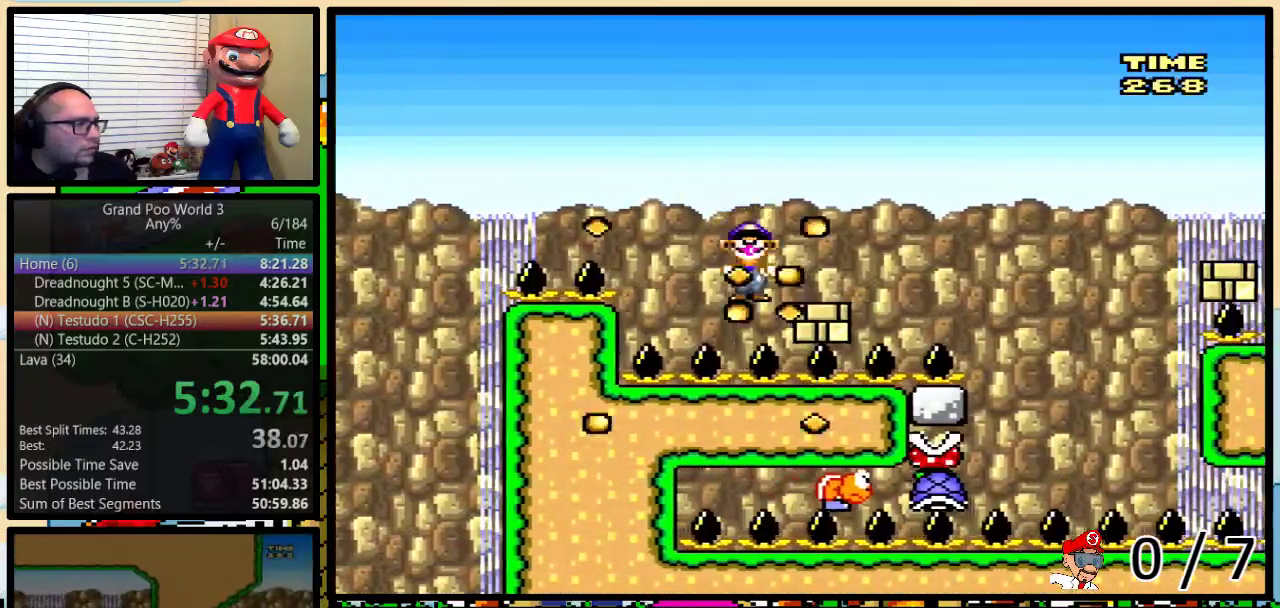
{"buttons": ["A", "Y"], "events": [[33, "DPAD_RIGHT", "up"]]}
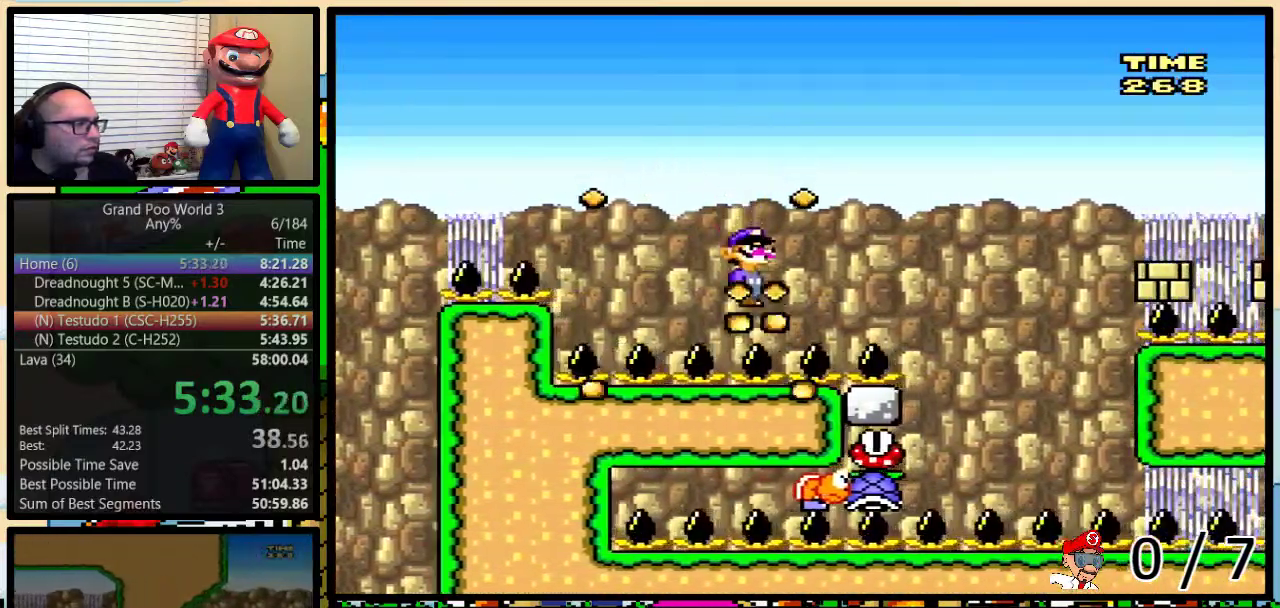
{"buttons": ["A", "Y", "DPAD_RIGHT"], "events": [[50, "DPAD_RIGHT", "down"]]}
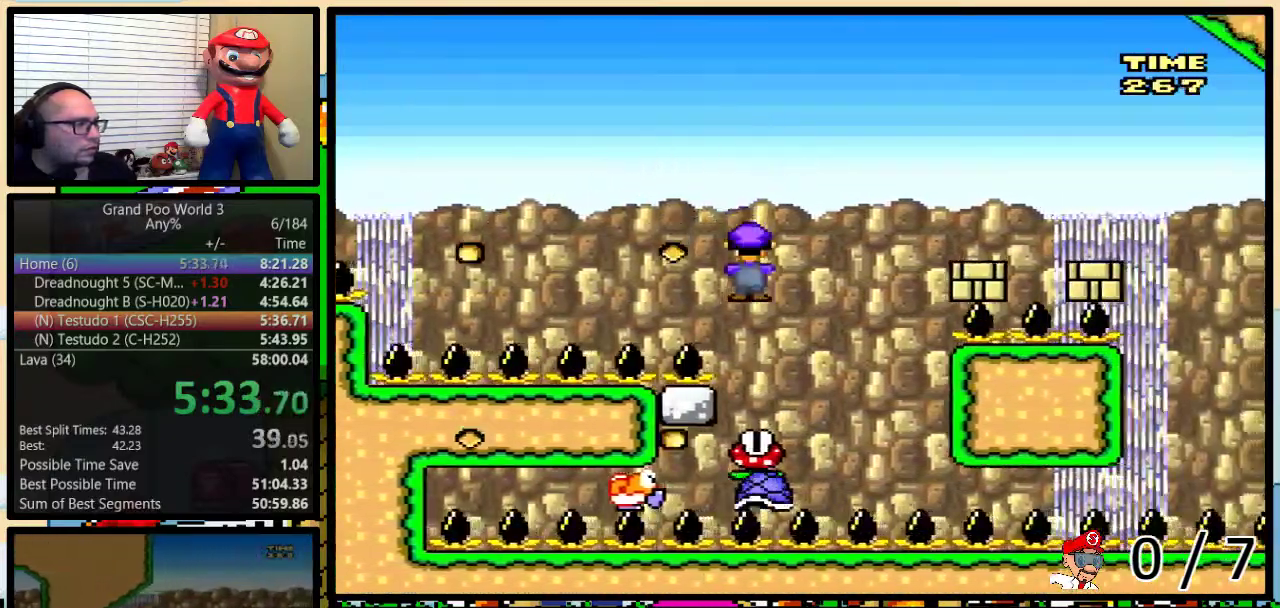
{"buttons": ["A", "Y", "DPAD_RIGHT"], "events": [[100, "DPAD_LEFT", "down"], [100, "DPAD_RIGHT", "up"], [233, "DPAD_LEFT", "up"], [233, "DPAD_RIGHT", "down"], [450, "DPAD_UP", "down"], [500, "DPAD_UP", "up"]]}
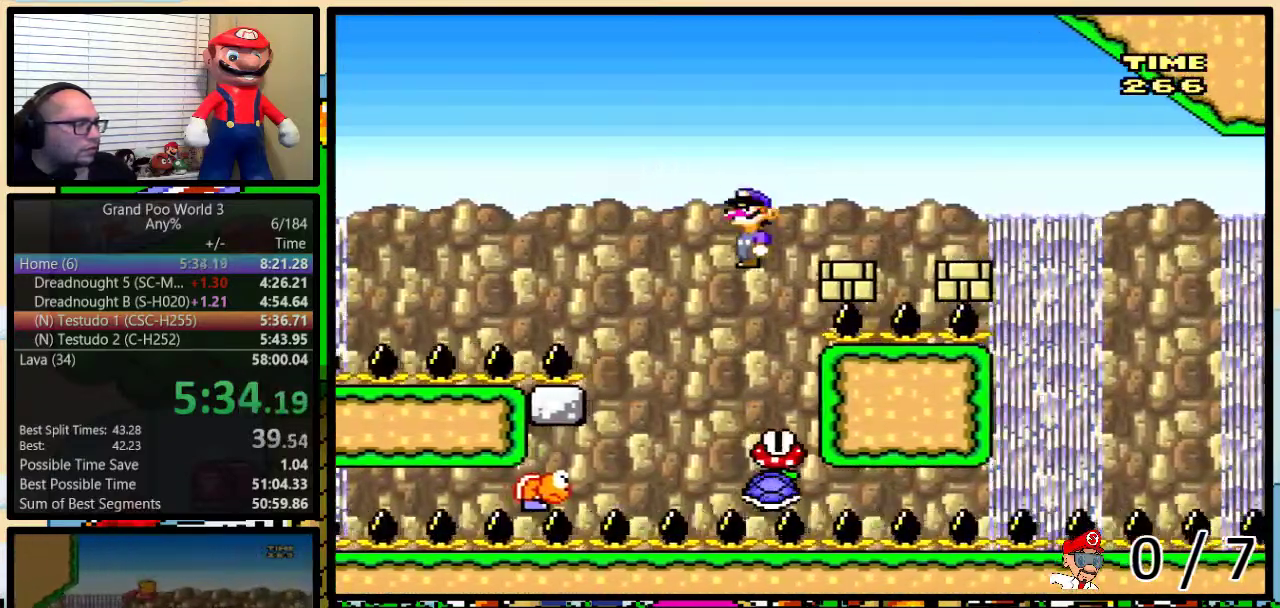
{"buttons": ["A", "Y", "DPAD_RIGHT"], "events": [[350, "DPAD_LEFT", "down"], [350, "DPAD_RIGHT", "up"], [450, "DPAD_LEFT", "up"], [450, "DPAD_RIGHT", "down"]]}
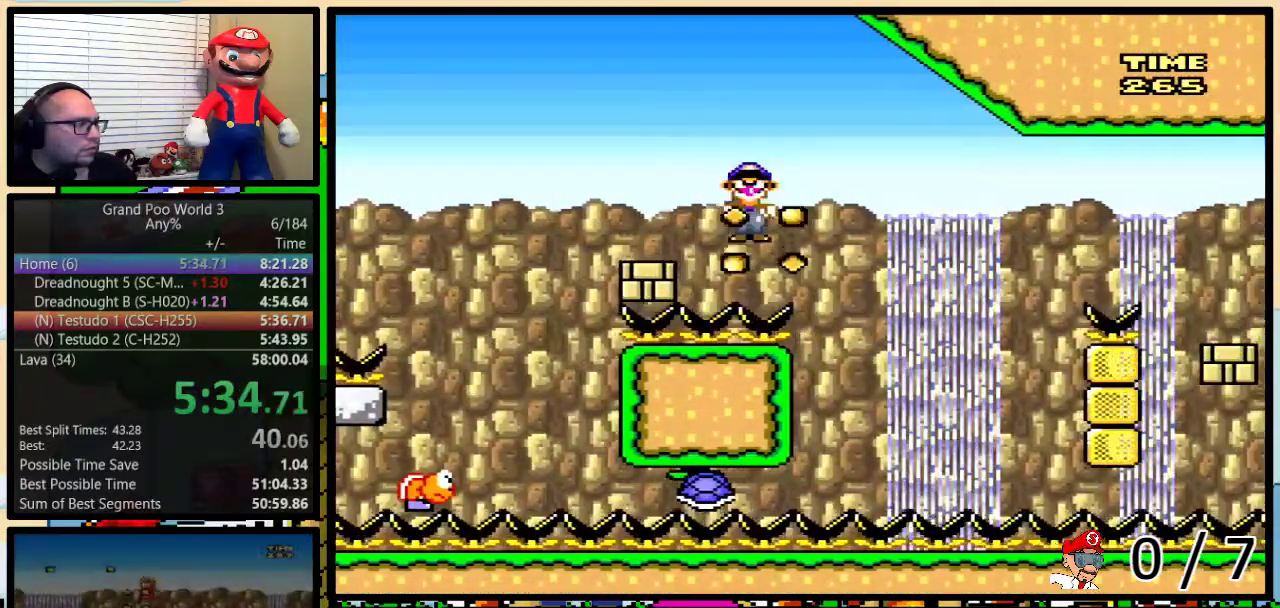
{"buttons": ["A", "Y"], "events": [[33, "DPAD_RIGHT", "up"]]}
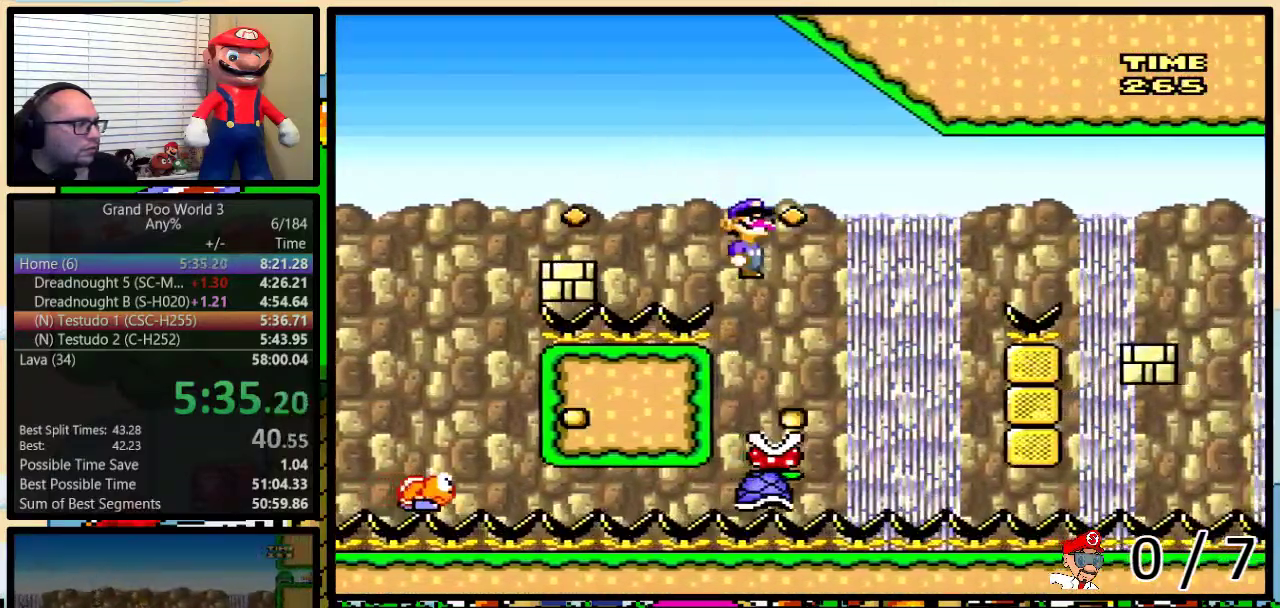
{"buttons": ["A", "Y", "DPAD_RIGHT"], "events": [[50, "DPAD_RIGHT", "down"], [150, "DPAD_RIGHT", "up"], [483, "DPAD_RIGHT", "down"]]}
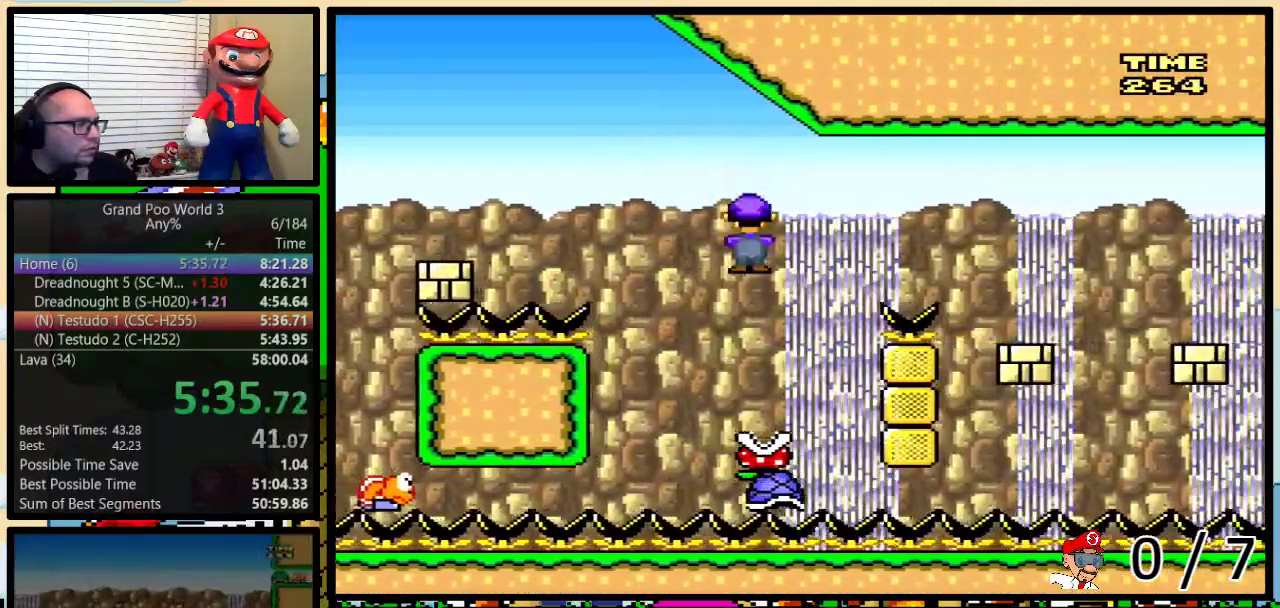
{"buttons": ["A", "Y", "DPAD_DOWN"], "events": [[500, "DPAD_DOWN", "down"], [500, "DPAD_RIGHT", "up"]]}
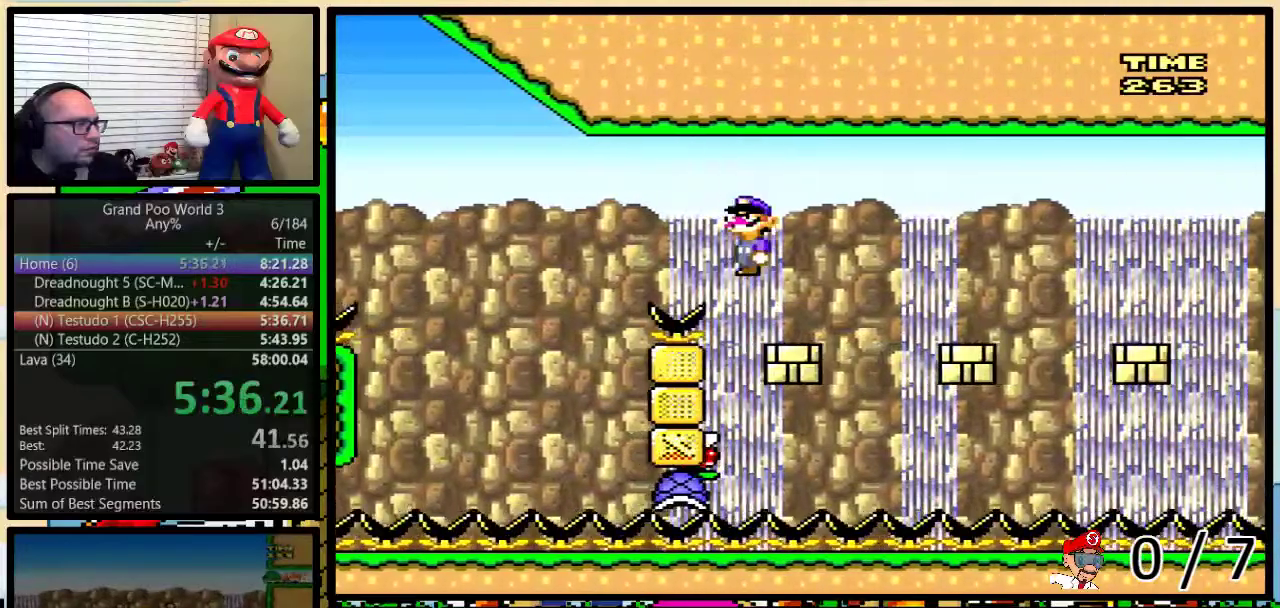
{"buttons": ["A", "Y", "DPAD_RIGHT"], "events": [[33, "DPAD_DOWN", "up"], [33, "DPAD_LEFT", "down"], [100, "DPAD_LEFT", "up"], [100, "DPAD_UP", "down"], [117, "DPAD_RIGHT", "down"], [117, "DPAD_UP", "up"]]}
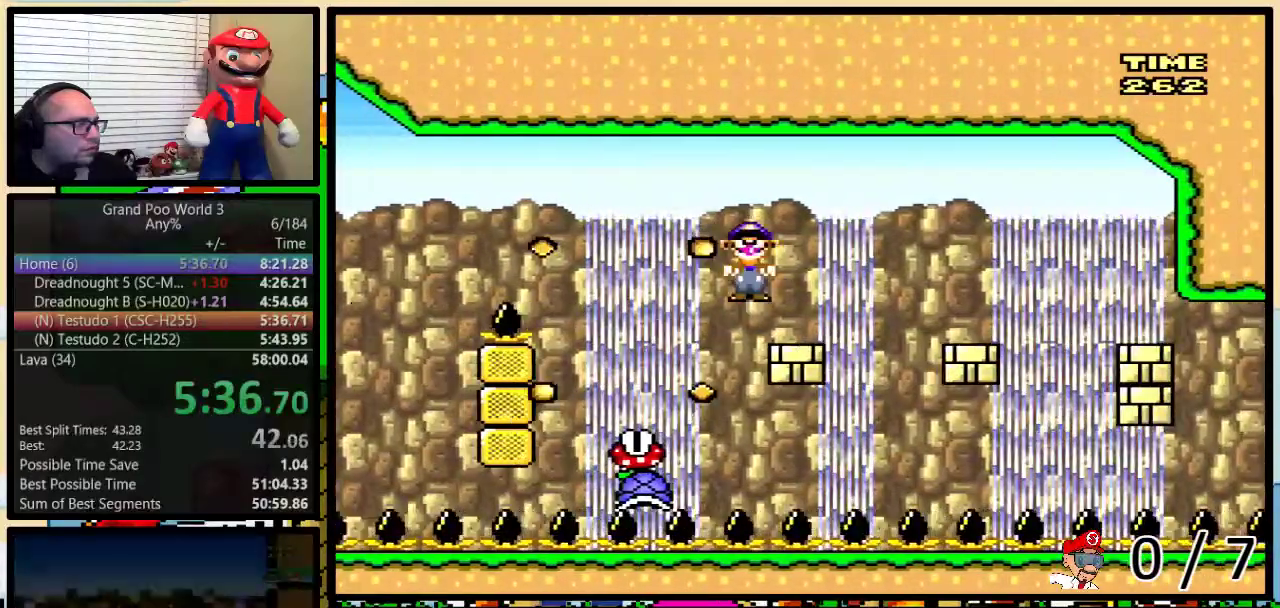
{"buttons": ["A", "Y", "DPAD_LEFT"], "events": [[17, "DPAD_LEFT", "down"], [17, "DPAD_RIGHT", "up"], [100, "DPAD_LEFT", "up"], [100, "DPAD_RIGHT", "down"], [483, "DPAD_LEFT", "down"], [483, "DPAD_RIGHT", "up"]]}
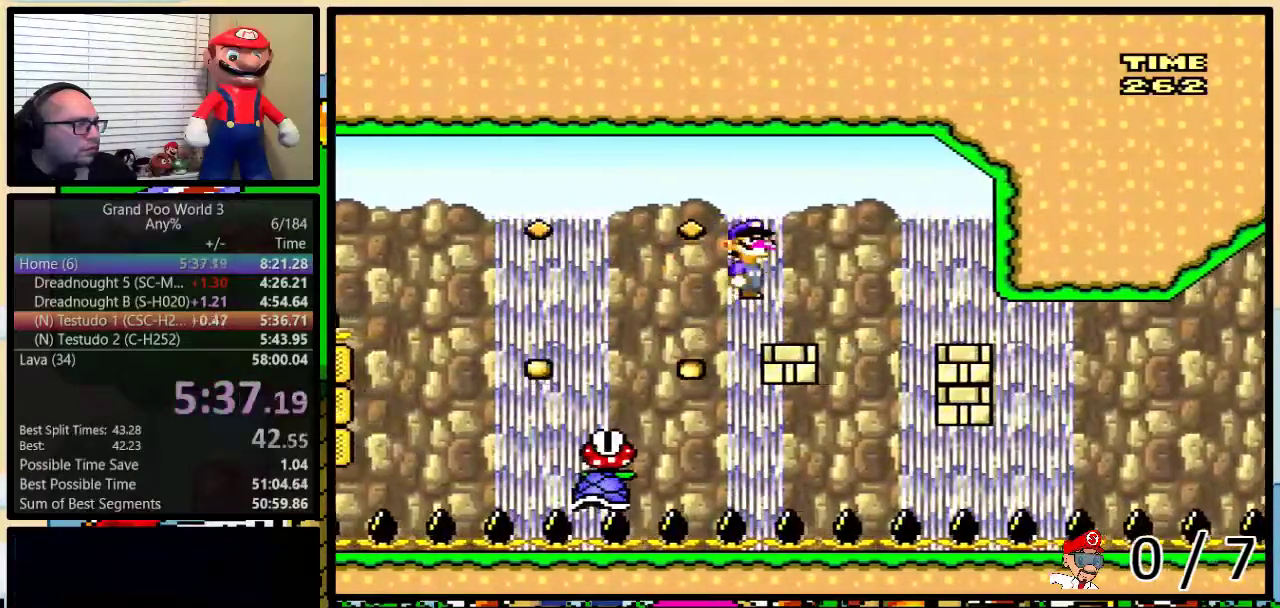
{"buttons": ["Y"], "events": [[33, "DPAD_LEFT", "up"], [33, "DPAD_RIGHT", "down"], [367, "DPAD_RIGHT", "up"], [417, "A", "up"]]}
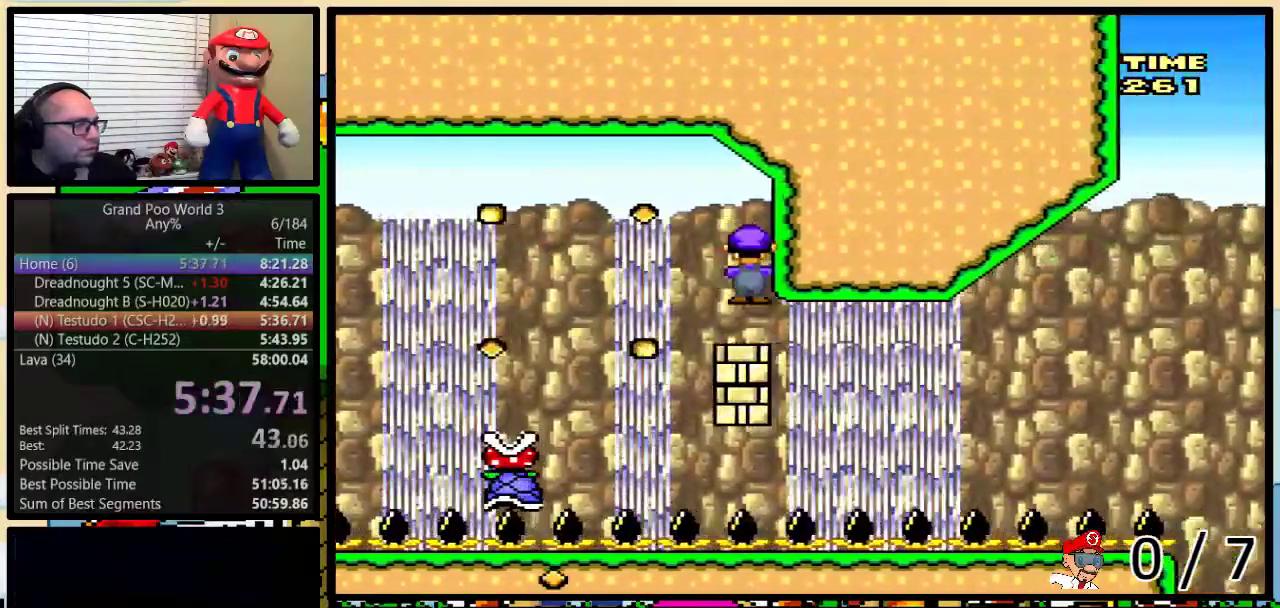
{"buttons": ["B", "Y"], "events": [[417, "B", "down"]]}
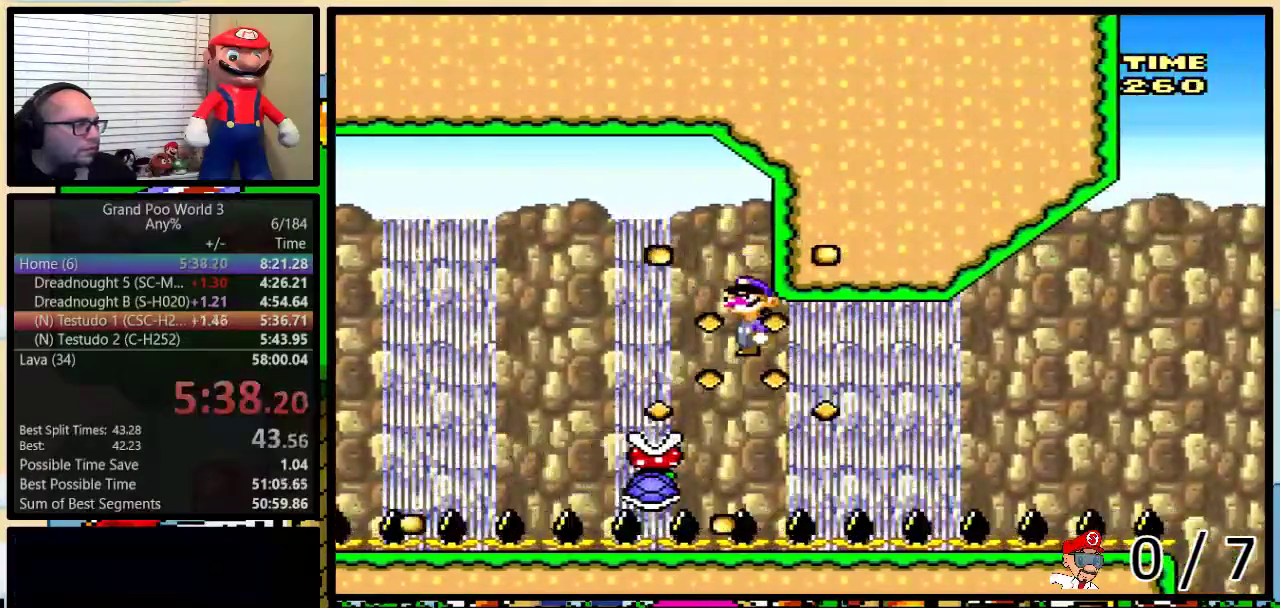
{"buttons": ["Y"], "events": [[150, "B", "up"], [267, "DPAD_RIGHT", "down"], [283, "DPAD_UP", "down"], [417, "DPAD_UP", "up"], [450, "DPAD_RIGHT", "up"]]}
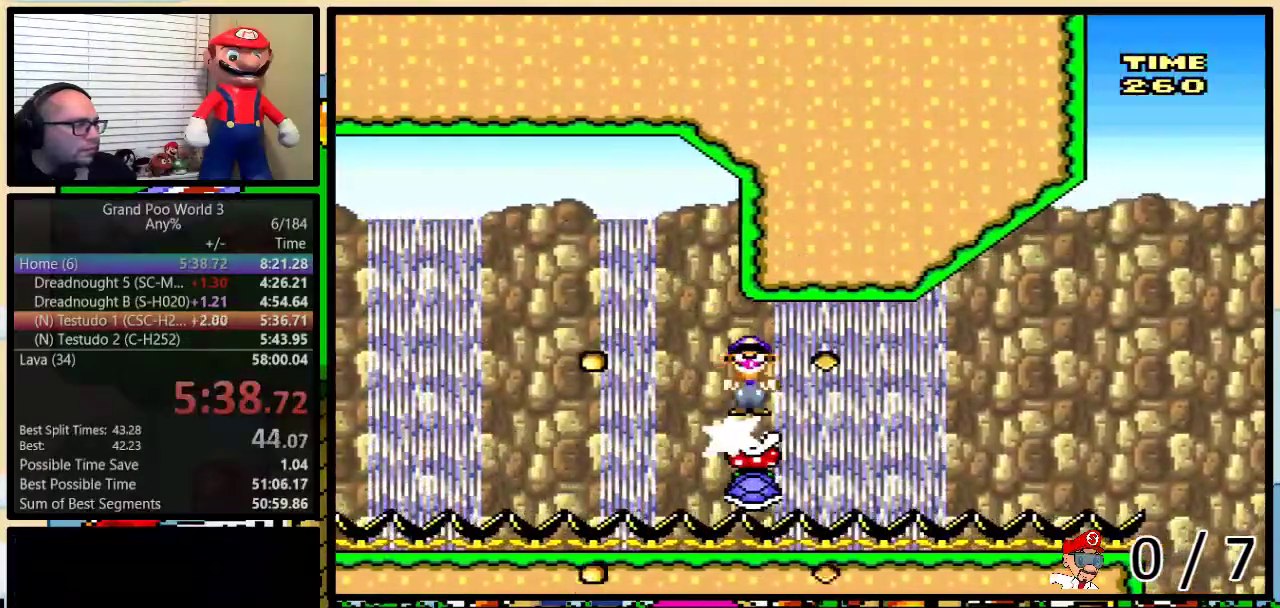
{"buttons": ["Y"], "events": []}
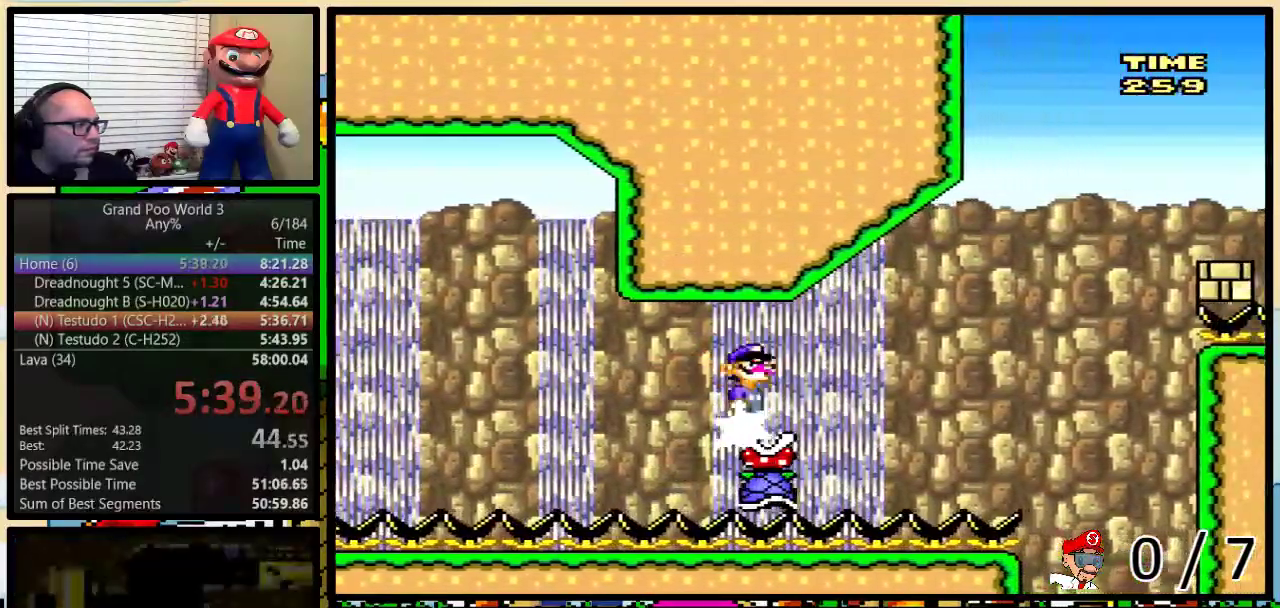
{"buttons": ["B", "Y", "DPAD_UP", "DPAD_RIGHT"], "events": [[50, "DPAD_RIGHT", "down"], [133, "DPAD_UP", "down"], [200, "B", "down"]]}
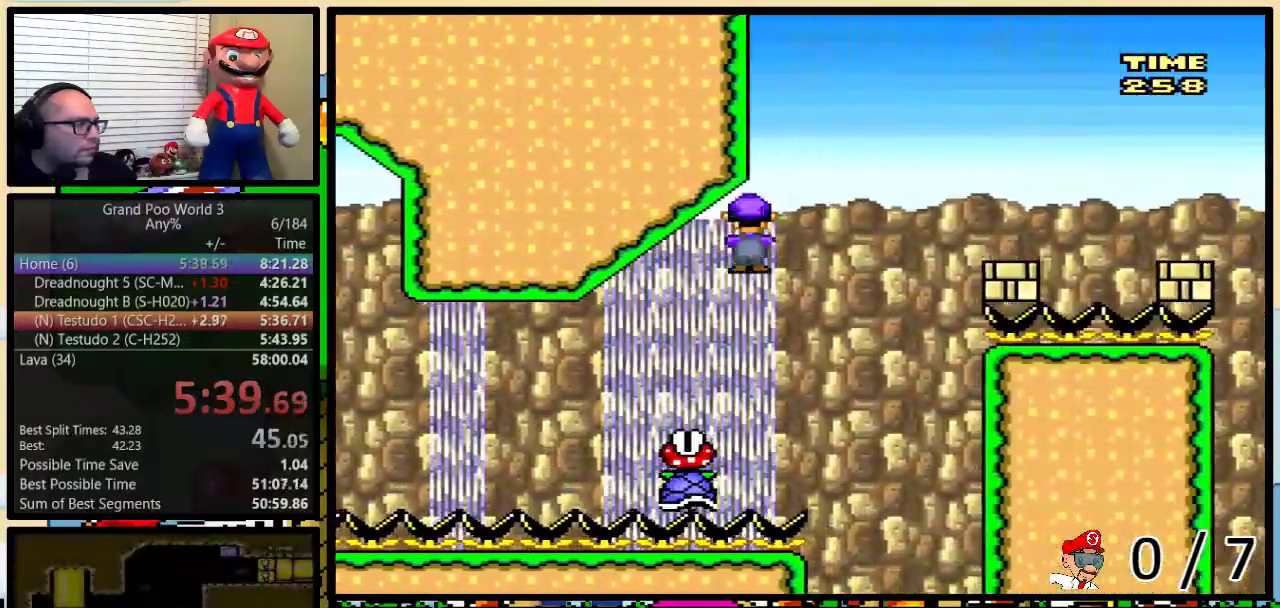
{"buttons": ["B", "Y", "DPAD_UP", "DPAD_RIGHT"], "events": []}
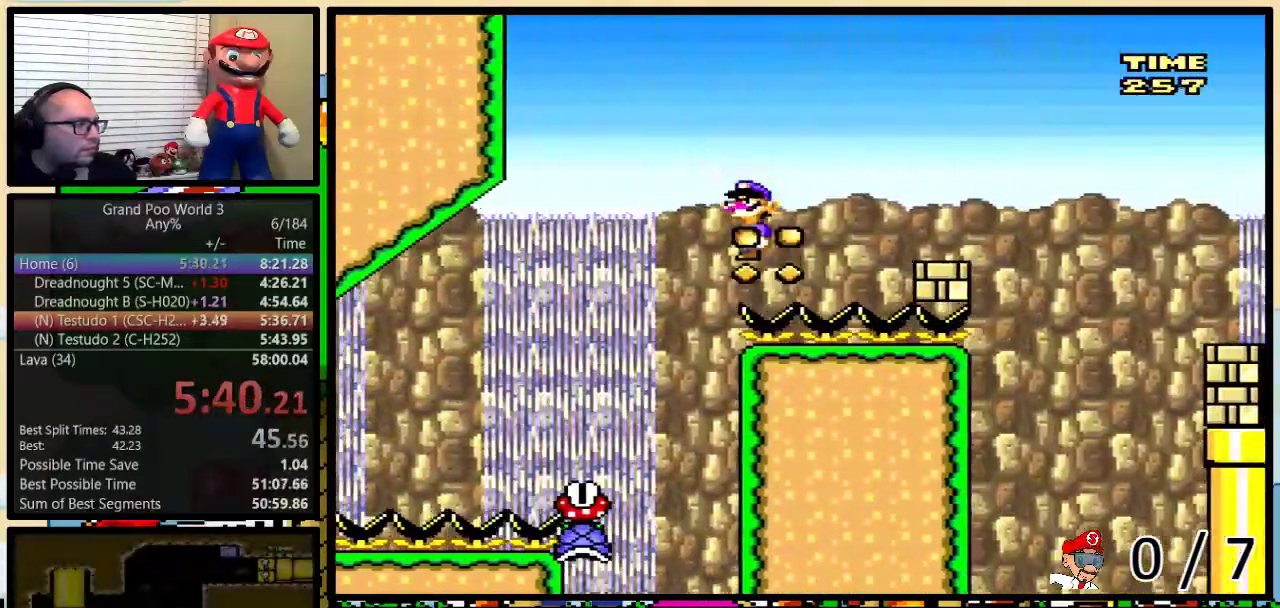
{"buttons": ["B", "Y", "DPAD_UP", "DPAD_RIGHT"], "events": [[217, "B", "up"], [333, "B", "down"]]}